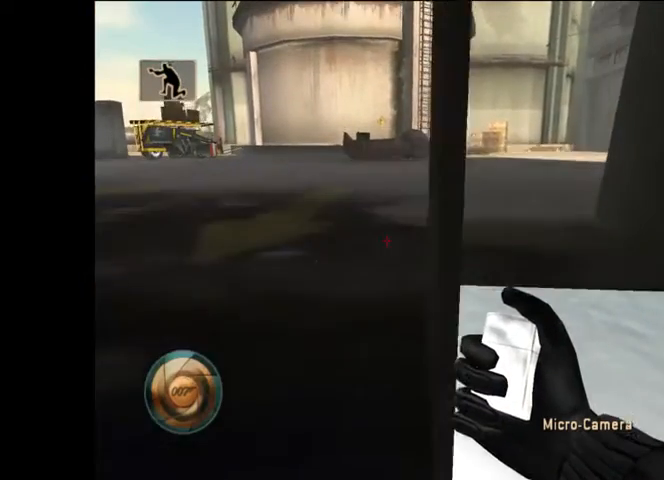
Gameplay with a controller (Nintendo layout); each line is a JSON object with the inputs held at the frame after it (dt_ms = milliseconds from this image to that frame). "button_events" lists button changes between this image and that frame as [ms after this image, input, new state], when the widget could be followed in between (sticks are given only as held states). Not read: L3 R3.
{"dt_ms": 500, "buttons": [], "left_stick": "up", "right_stick": "center", "button_events": []}
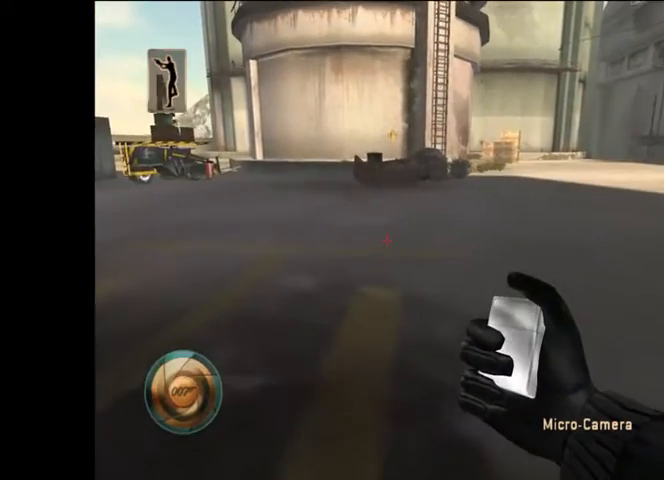
{"dt_ms": 1000, "buttons": [], "left_stick": "center", "right_stick": "center", "button_events": []}
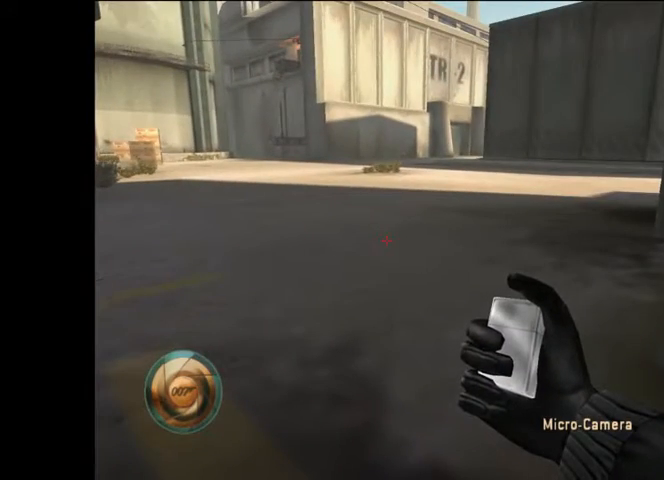
{"dt_ms": 500, "buttons": [], "left_stick": "down-left", "right_stick": "right", "button_events": []}
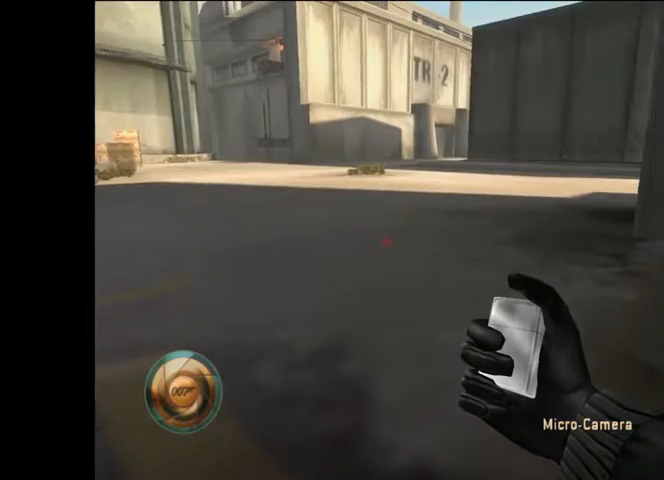
{"dt_ms": 1000, "buttons": [], "left_stick": "center", "right_stick": "center", "button_events": []}
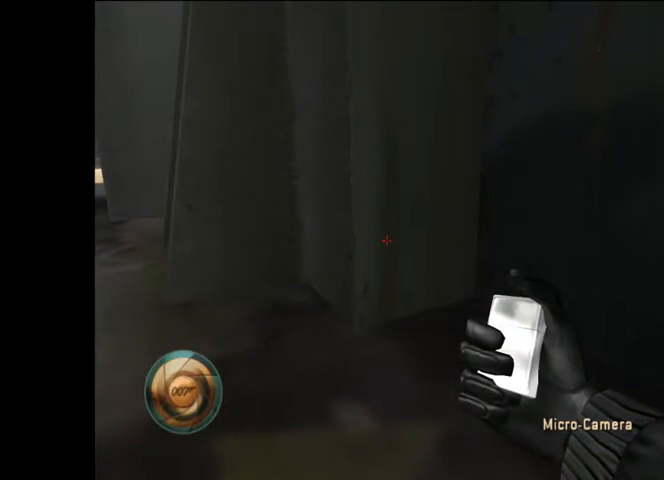
{"dt_ms": 1000, "buttons": [], "left_stick": "center", "right_stick": "center", "button_events": []}
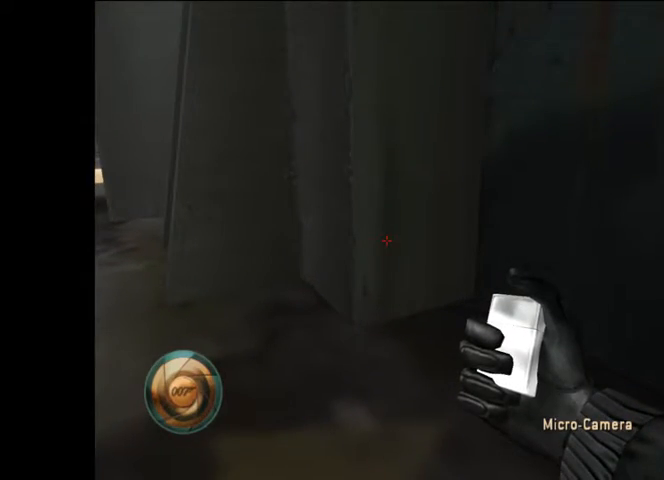
{"dt_ms": 500, "buttons": [], "left_stick": "center", "right_stick": "center", "button_events": []}
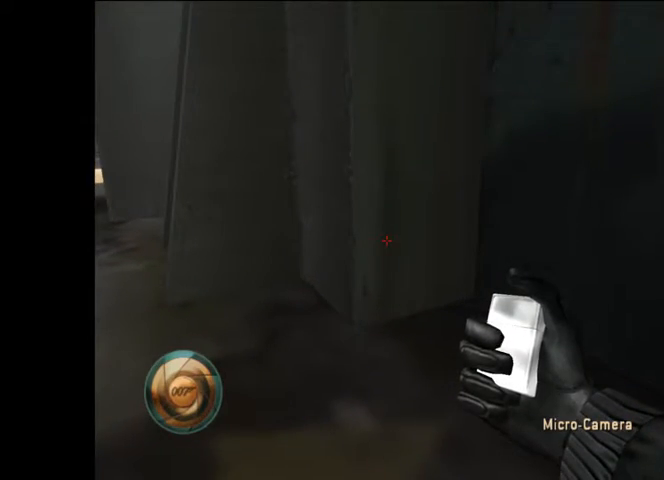
{"dt_ms": 500, "buttons": [], "left_stick": "center", "right_stick": "down-left", "button_events": []}
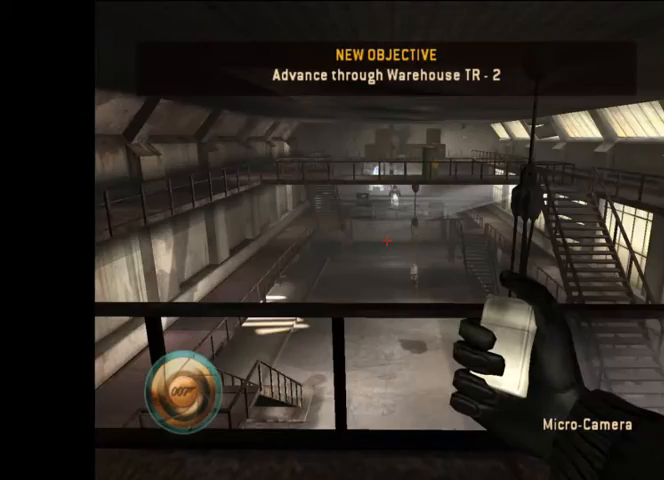
{"dt_ms": 500, "buttons": [], "left_stick": "up-left", "right_stick": "center", "button_events": [[333, "Y", "down"], [433, "Y", "up"]]}
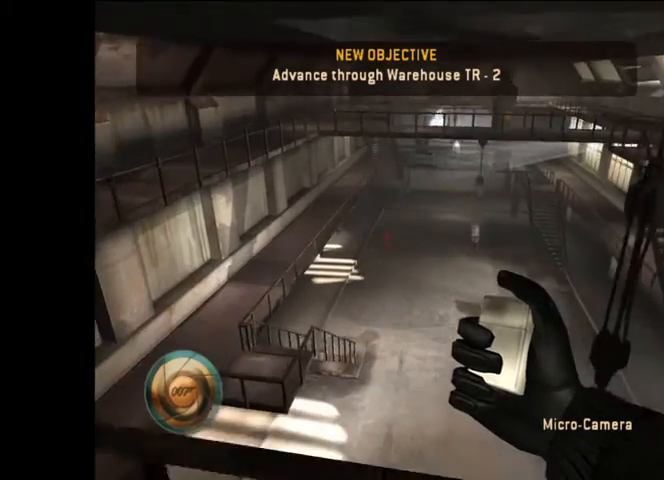
{"dt_ms": 500, "buttons": [], "left_stick": "up", "right_stick": "down-left", "button_events": []}
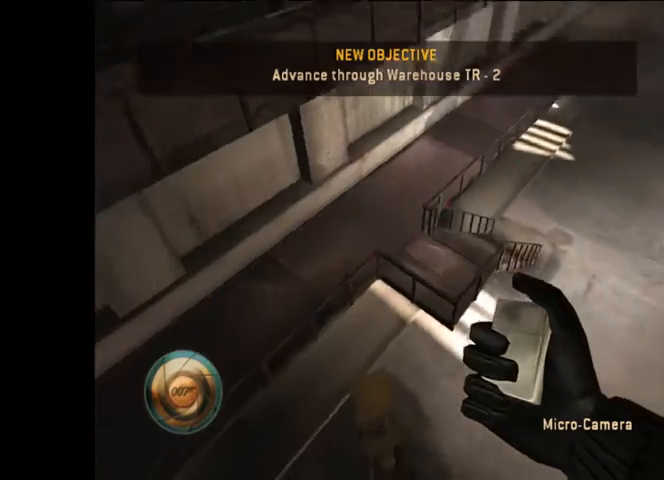
{"dt_ms": 500, "buttons": [], "left_stick": "up", "right_stick": "left", "button_events": []}
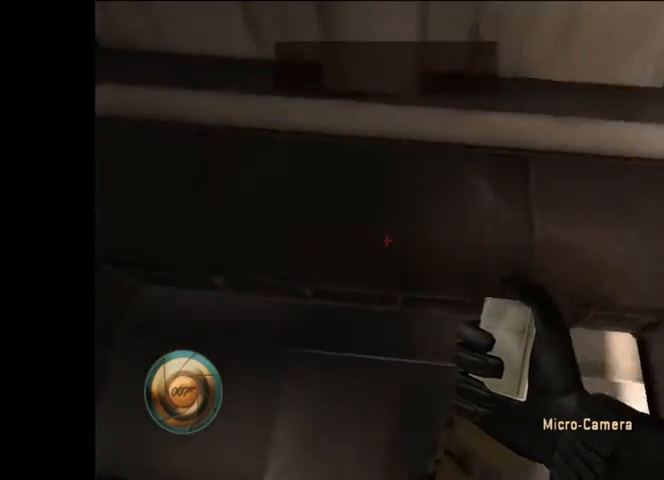
{"dt_ms": 1000, "buttons": [], "left_stick": "up-left", "right_stick": "up-right", "button_events": []}
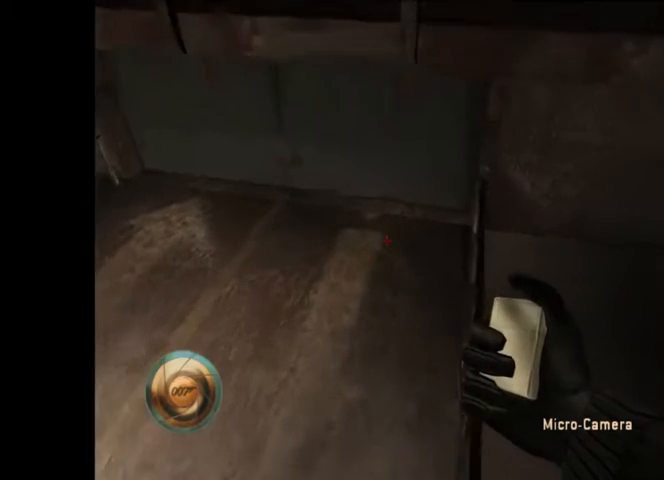
{"dt_ms": 500, "buttons": [], "left_stick": "up-left", "right_stick": "center", "button_events": [[400, "X", "down"], [467, "X", "up"]]}
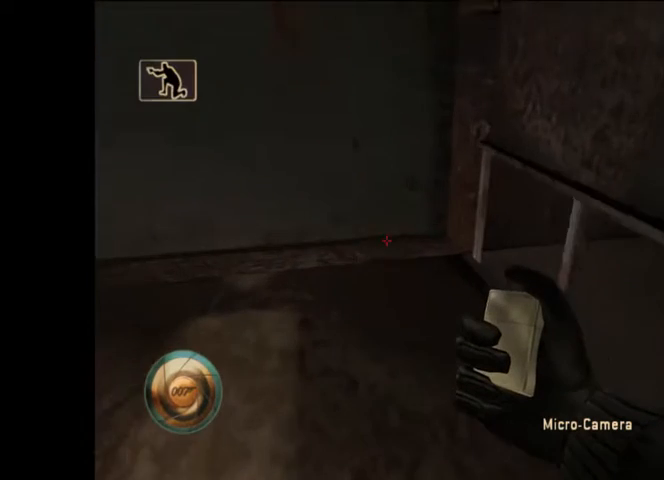
{"dt_ms": 500, "buttons": [], "left_stick": "center", "right_stick": "center", "button_events": [[300, "X", "down"], [367, "X", "up"]]}
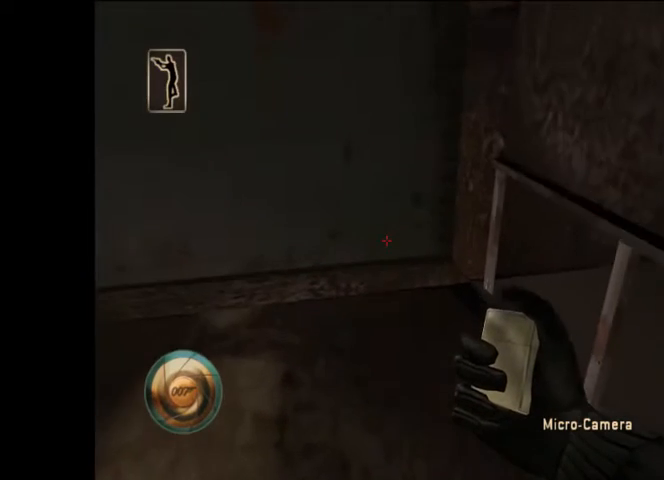
{"dt_ms": 500, "buttons": [], "left_stick": "center", "right_stick": "center", "button_events": [[100, "B", "down"], [200, "B", "up"]]}
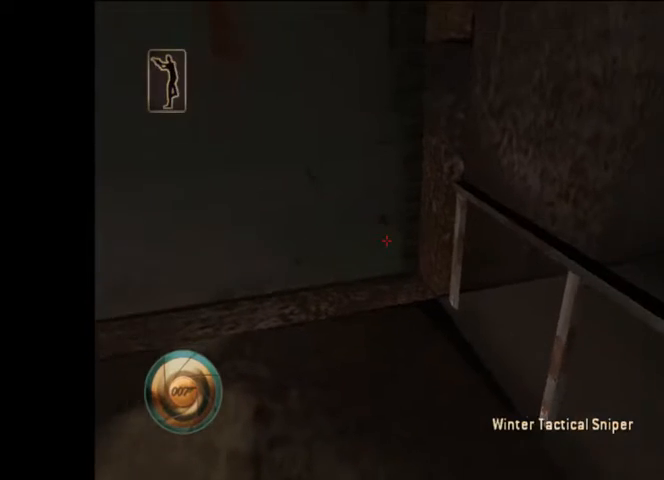
{"dt_ms": 500, "buttons": [], "left_stick": "center", "right_stick": "center", "button_events": [[100, "B", "down"], [233, "B", "up"]]}
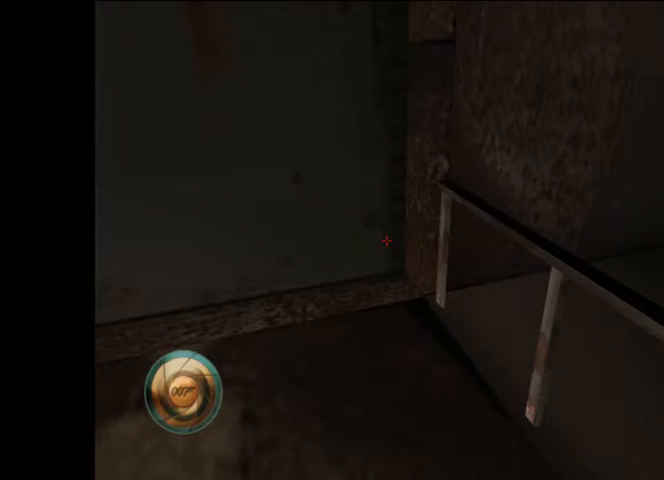
{"dt_ms": 500, "buttons": ["X"], "left_stick": "center", "right_stick": "center", "button_events": [[467, "X", "down"]]}
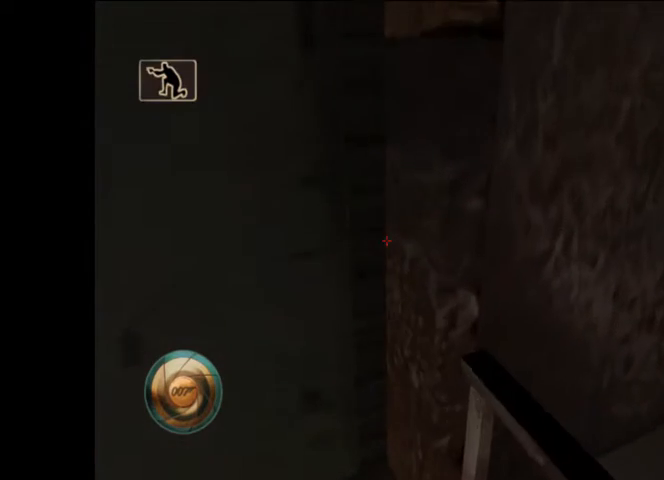
{"dt_ms": 500, "buttons": [], "left_stick": "center", "right_stick": "center", "button_events": [[67, "X", "up"]]}
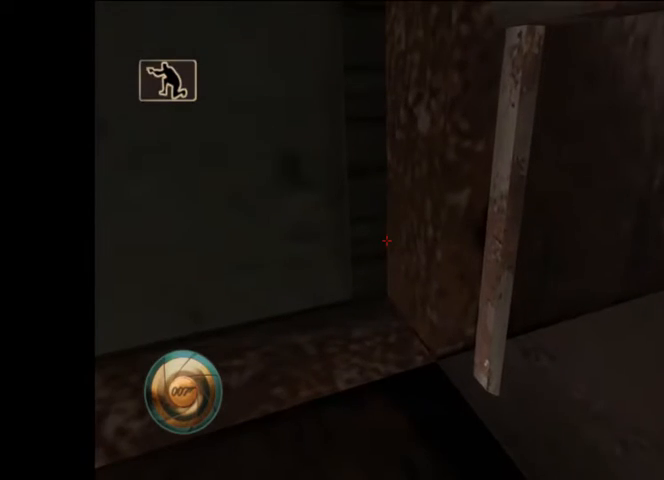
{"dt_ms": 500, "buttons": [], "left_stick": "center", "right_stick": "center", "button_events": []}
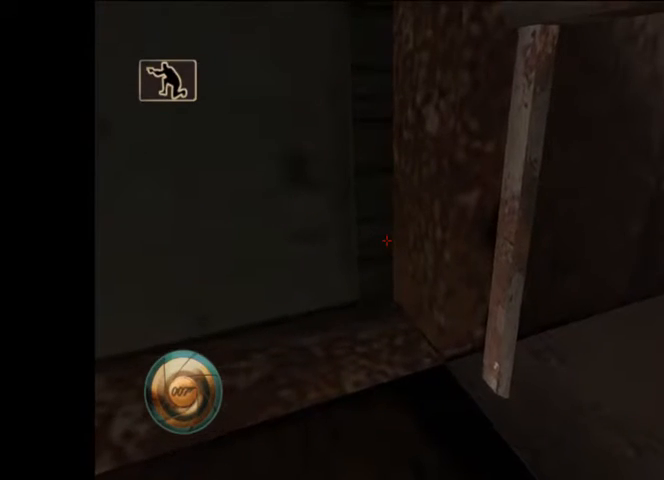
{"dt_ms": 500, "buttons": [], "left_stick": "up", "right_stick": "center", "button_events": []}
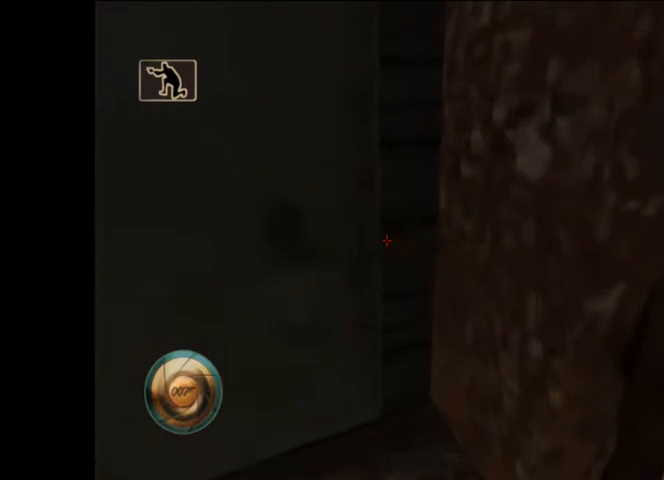
{"dt_ms": 500, "buttons": [], "left_stick": "up", "right_stick": "center", "button_events": []}